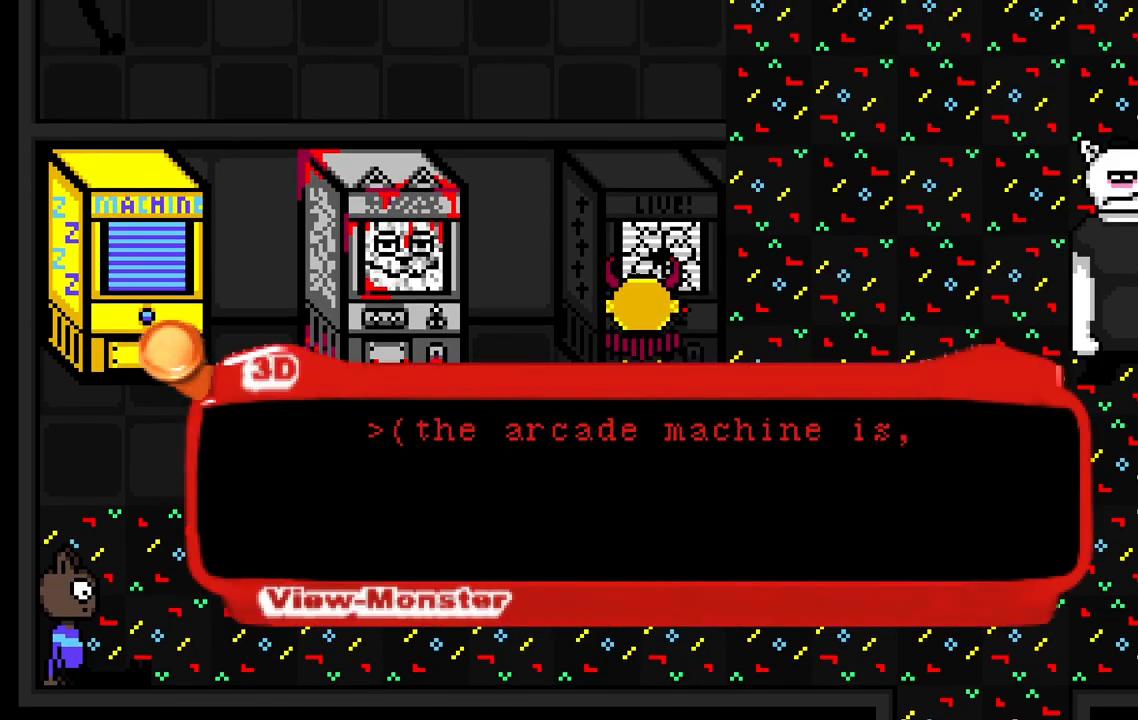
Gameplay with keyboard; each line is a JSON object with the keys held at the frame after it. "events" lists presses ("down") and releases ("up") of "a", "ctrl", "d", "e", "q", "s", "shift", "space" and "w" between this image and that frame as [ms after this image, input, new state], when the widget could be followed in between. No other keys are recorded. Mouse input is not recorded.
{"keys": [], "events": [[200, "space", "down"], [367, "space", "up"]]}
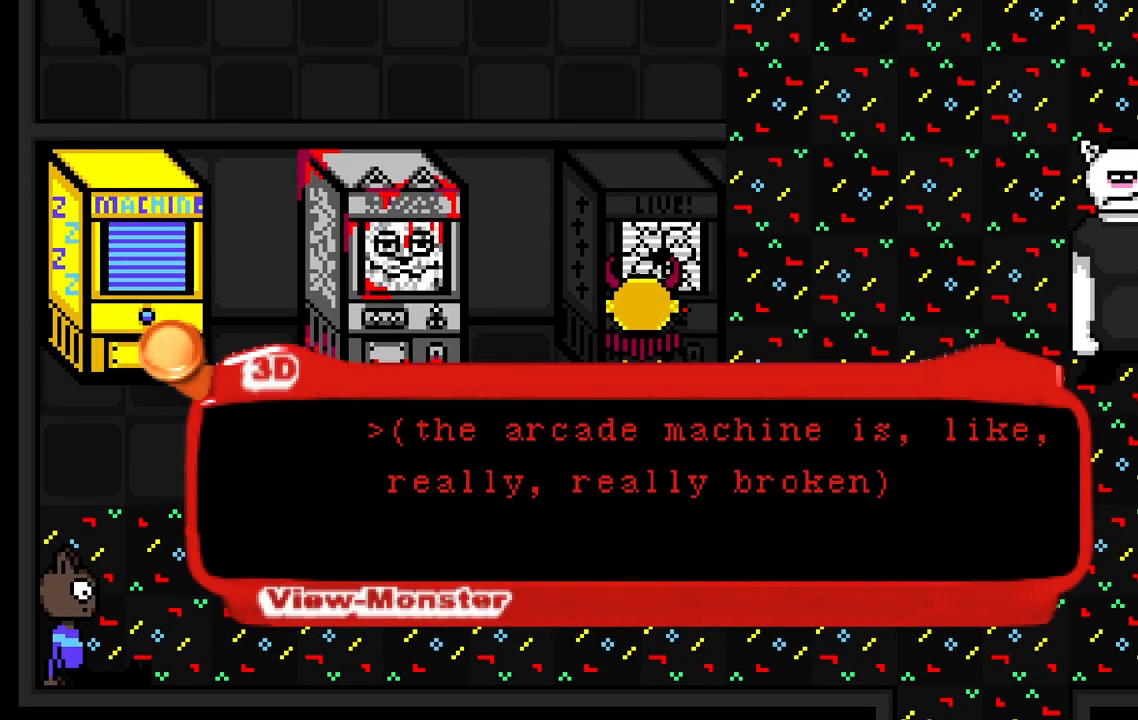
{"keys": [], "events": [[167, "space", "down"], [333, "space", "up"]]}
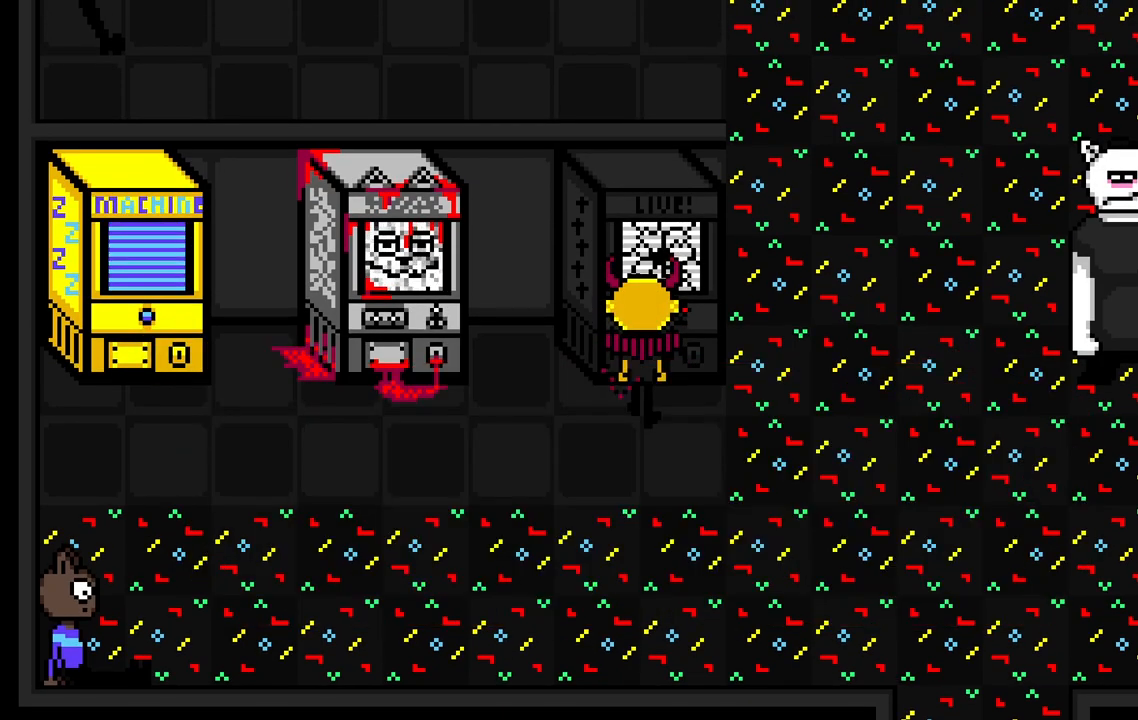
{"keys": ["a"], "events": [[150, "a", "down"]]}
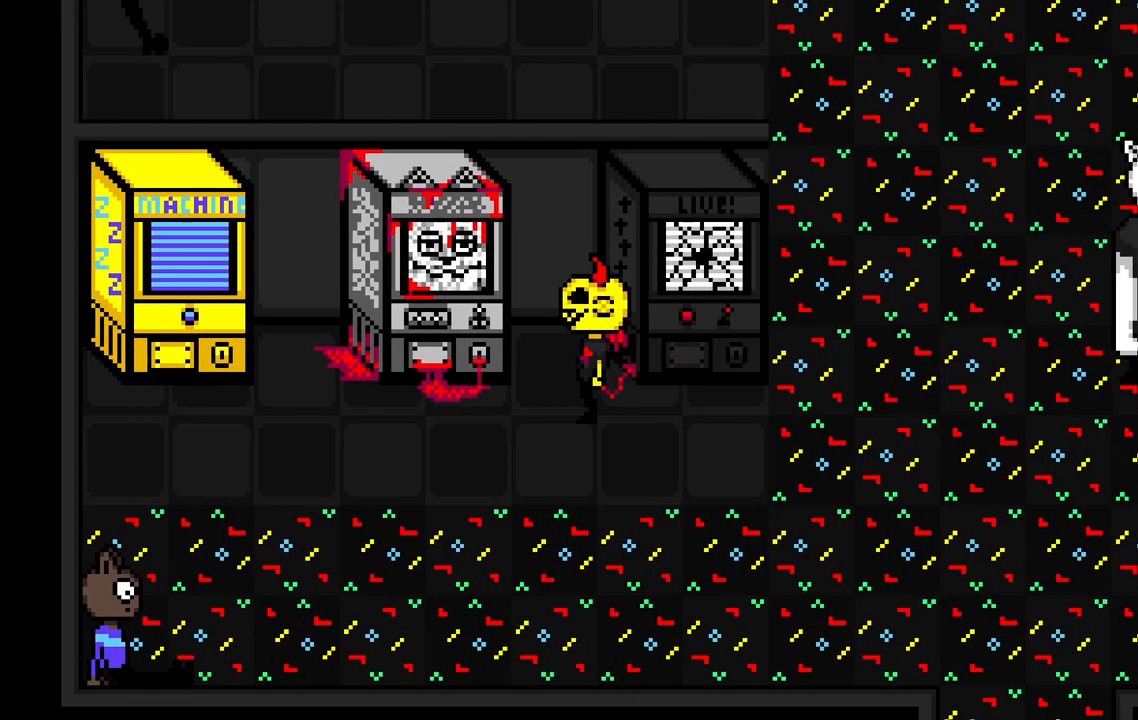
{"keys": ["a"], "events": []}
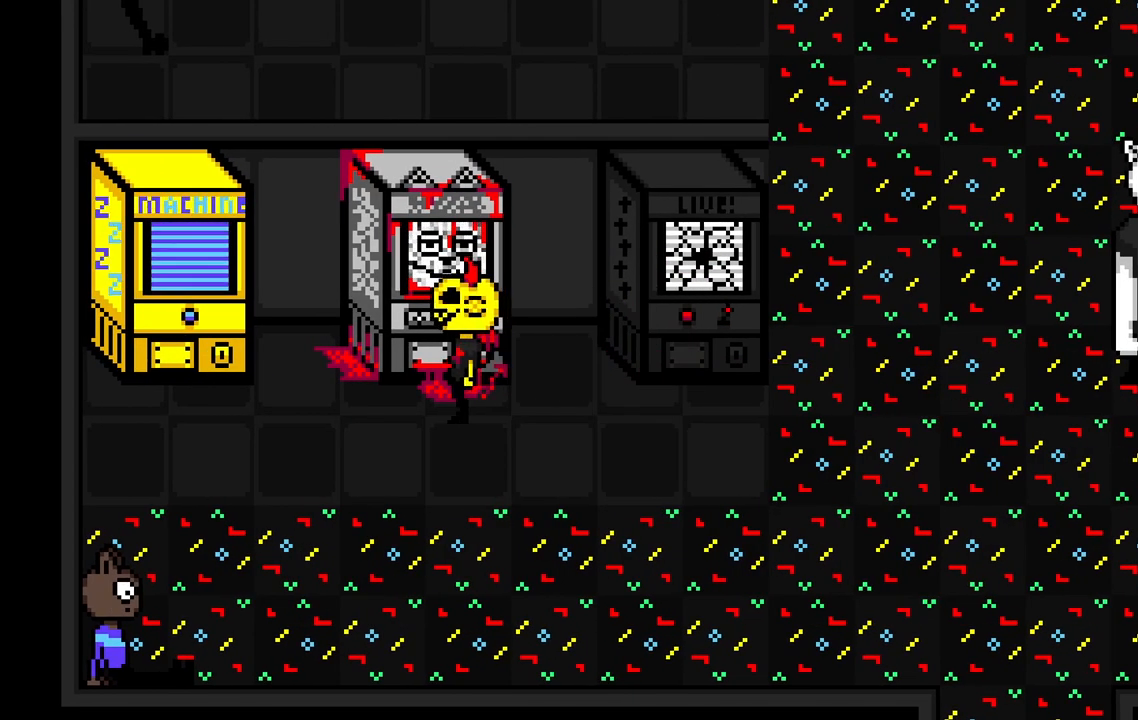
{"keys": ["space"], "events": [[133, "a", "up"], [283, "w", "down"], [433, "space", "down"], [467, "w", "up"]]}
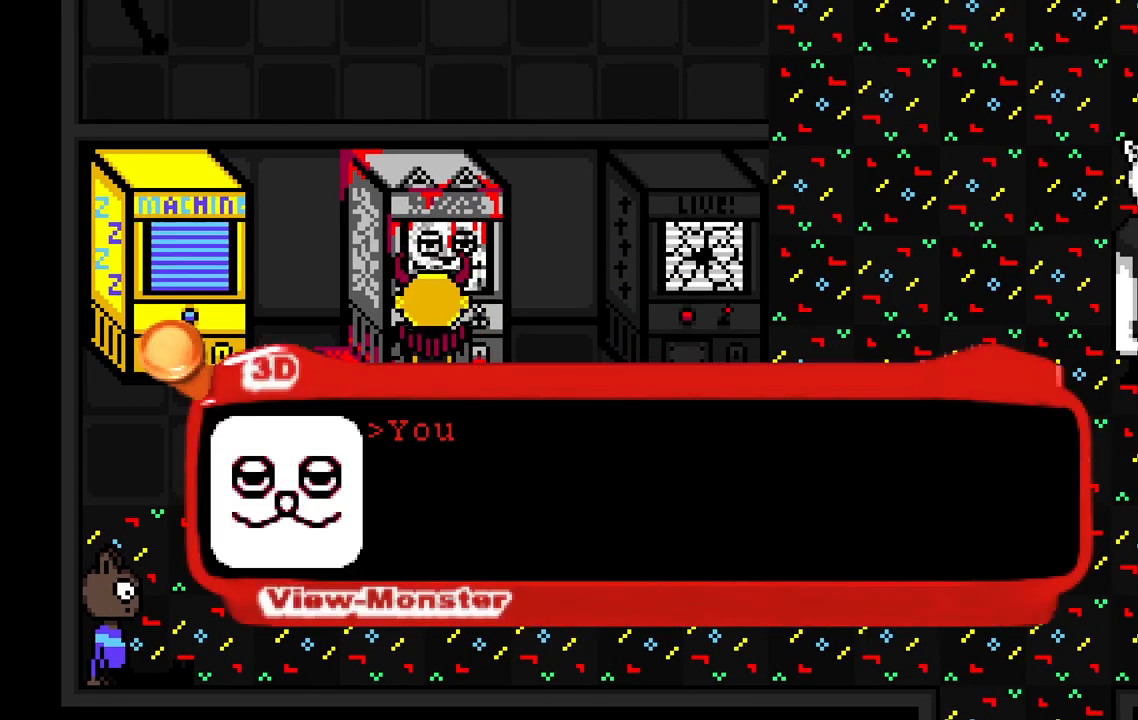
{"keys": [], "events": [[83, "space", "up"]]}
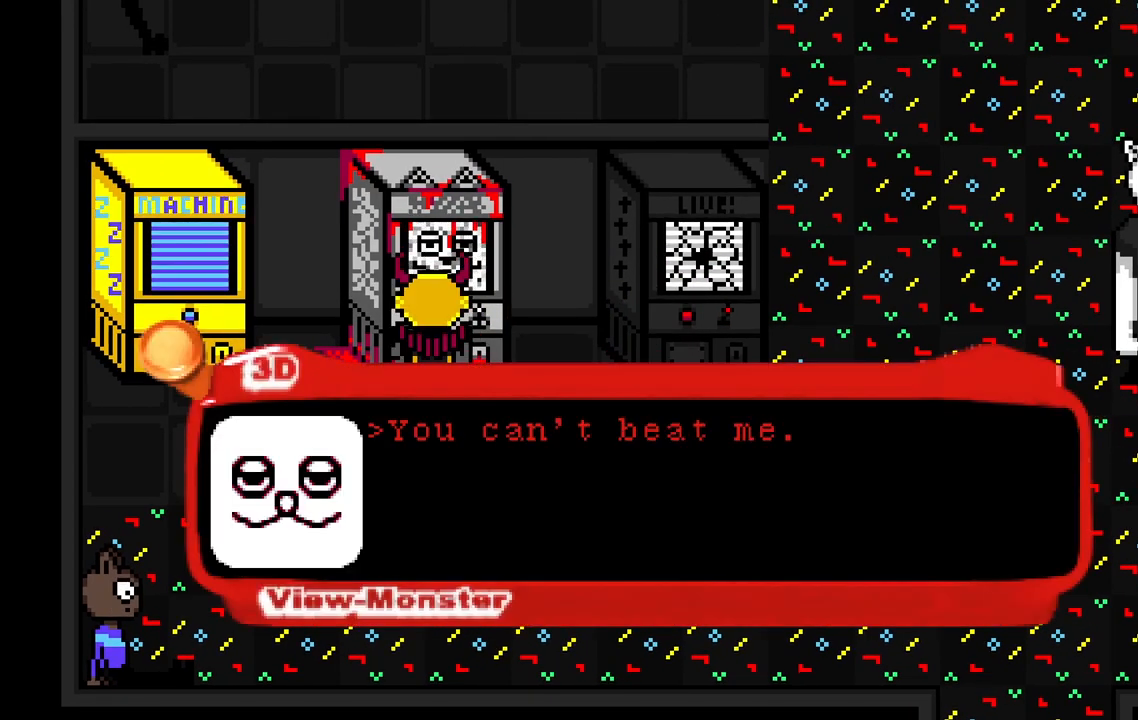
{"keys": [], "events": [[283, "space", "down"], [450, "space", "up"]]}
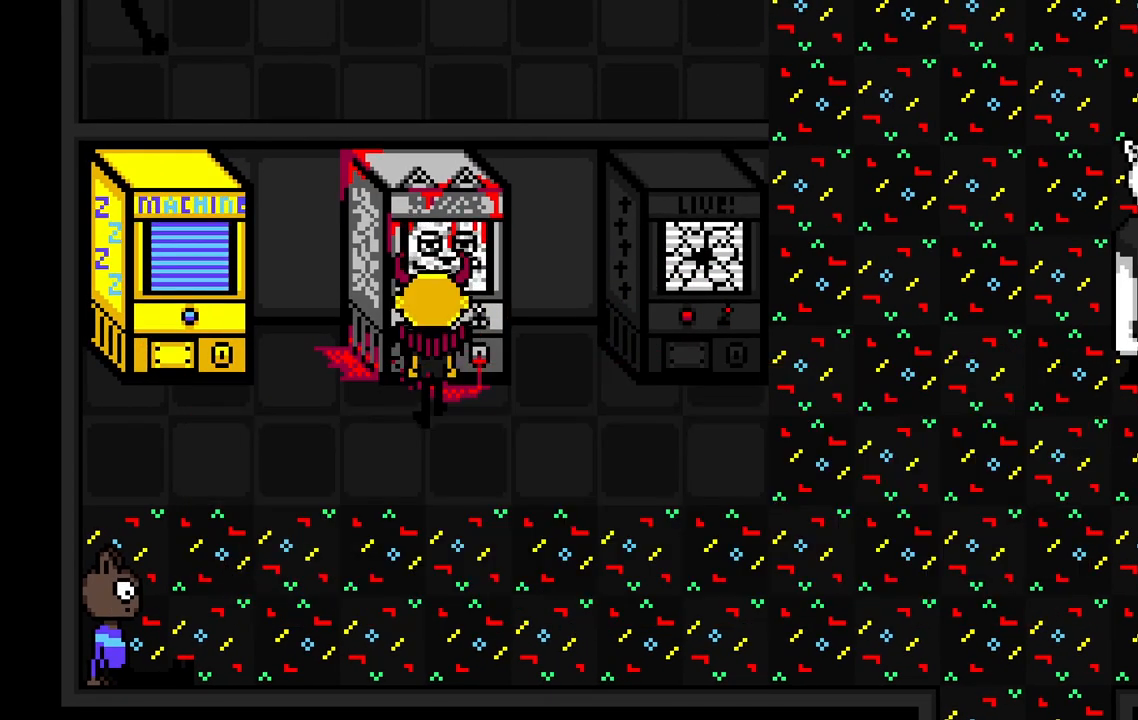
{"keys": [], "events": []}
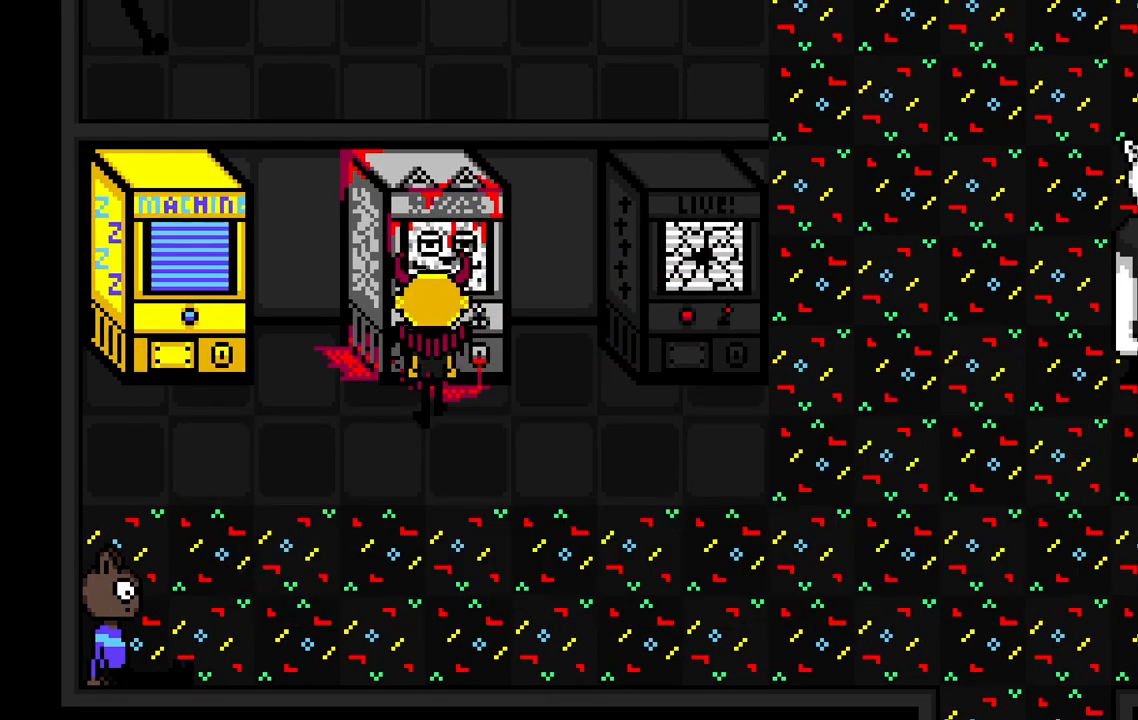
{"keys": [], "events": [[283, "space", "down"], [450, "space", "up"]]}
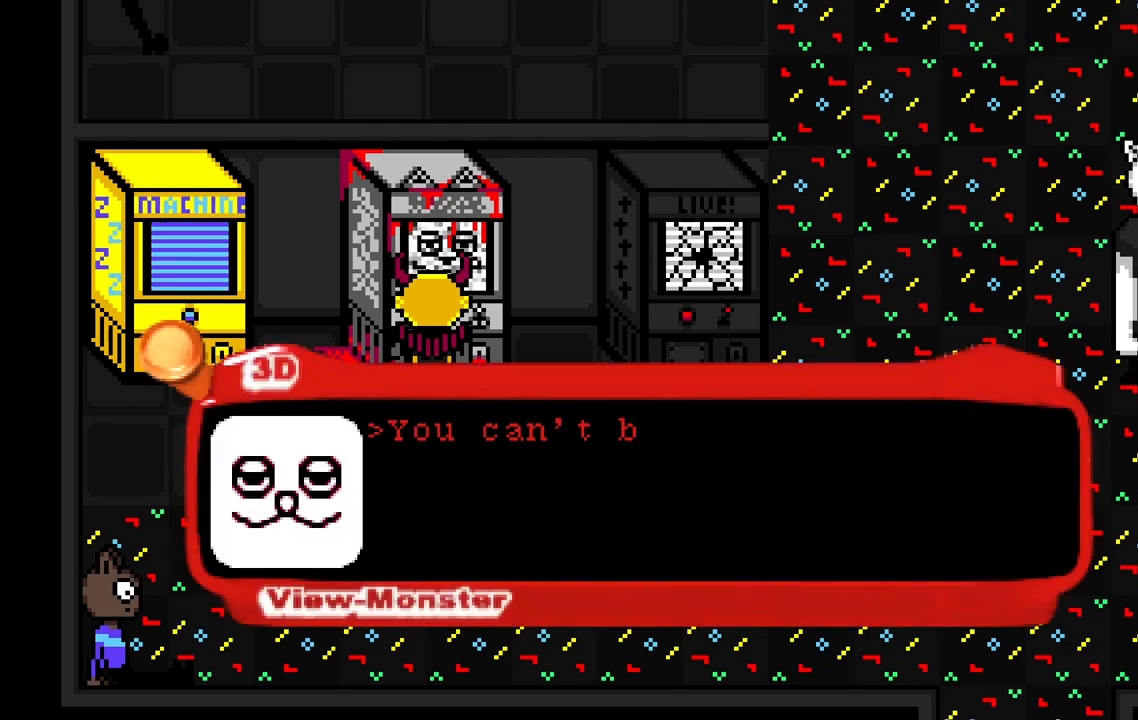
{"keys": [], "events": []}
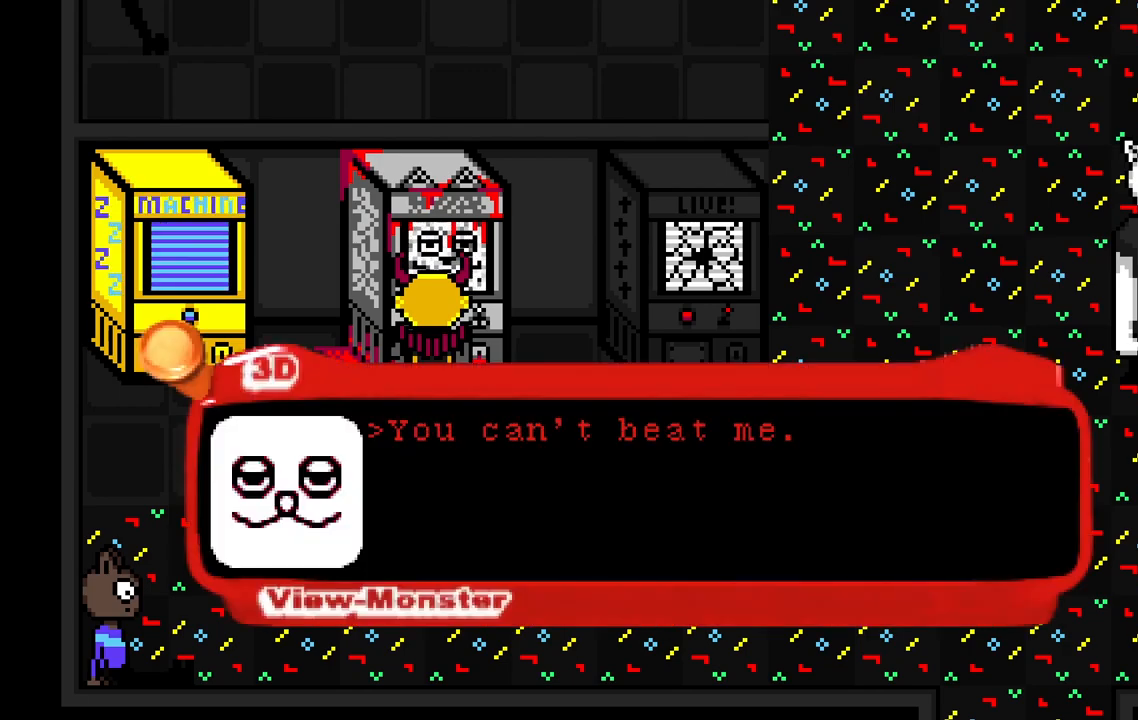
{"keys": [], "events": []}
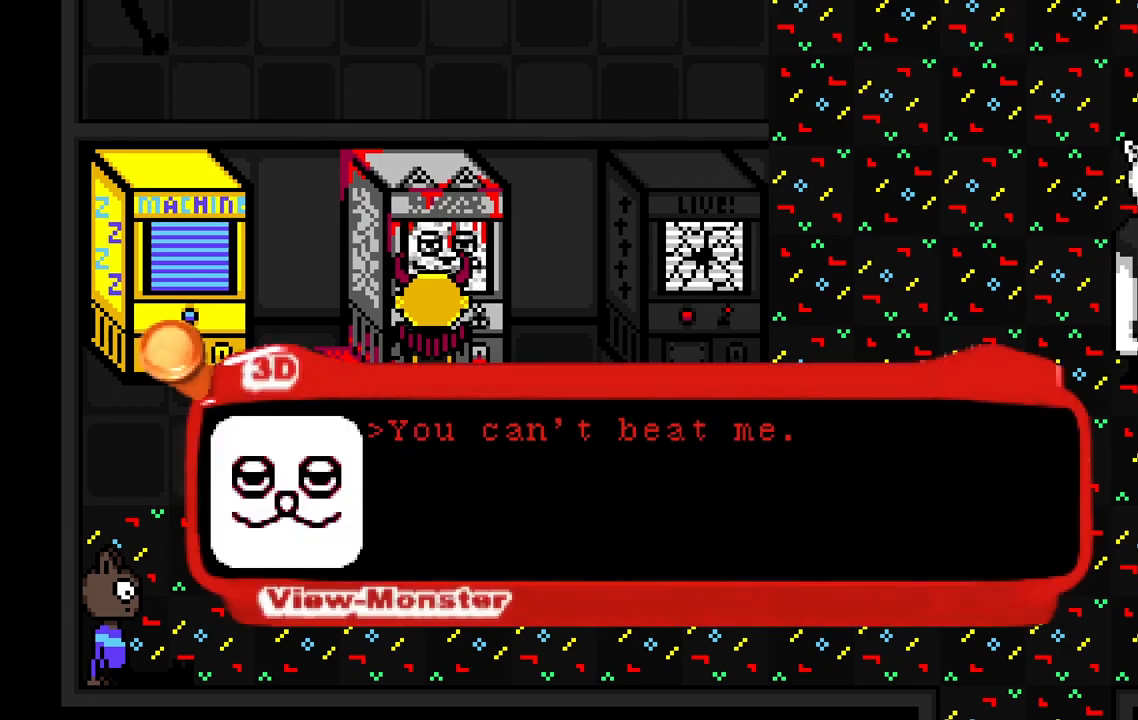
{"keys": ["a"], "events": [[67, "space", "down"], [100, "space", "up"], [183, "space", "down"], [300, "space", "up"], [400, "a", "down"]]}
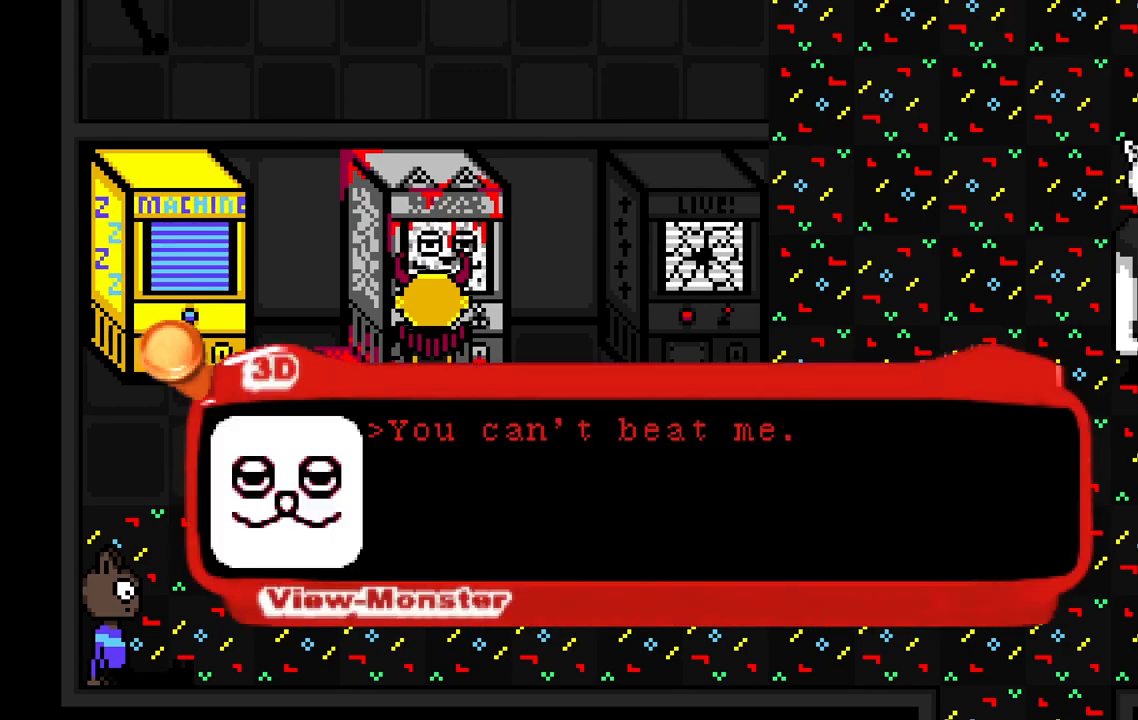
{"keys": ["space"], "events": [[400, "a", "up"], [400, "space", "down"]]}
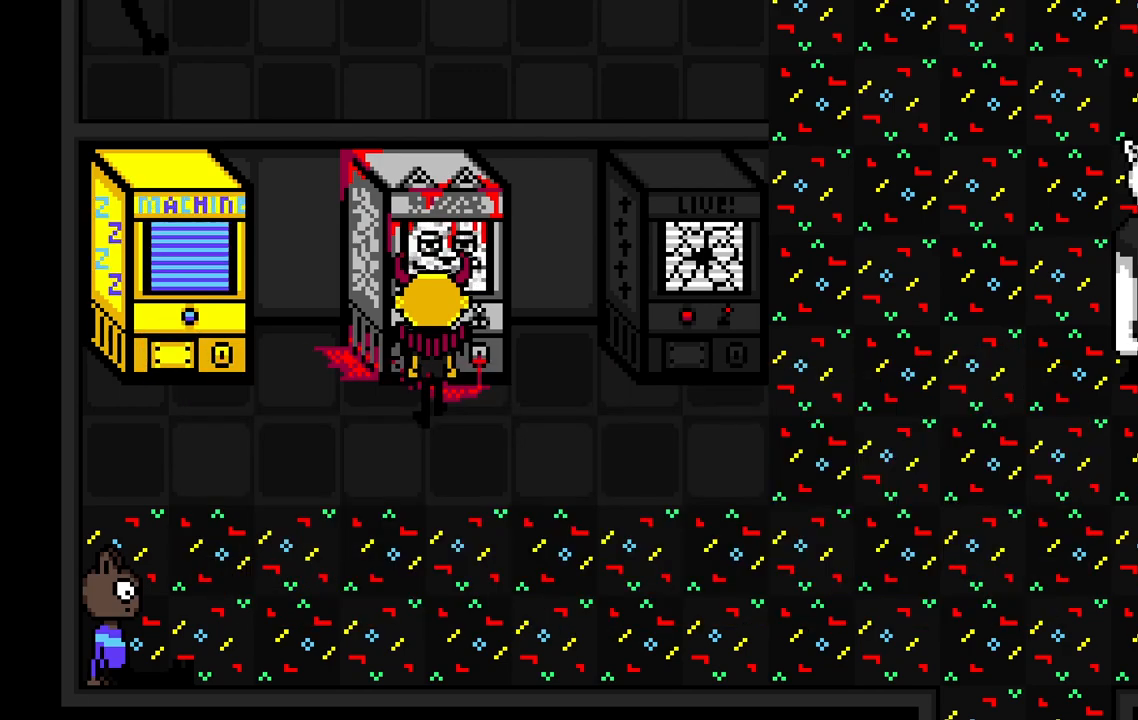
{"keys": ["a"], "events": [[33, "space", "up"], [150, "a", "down"]]}
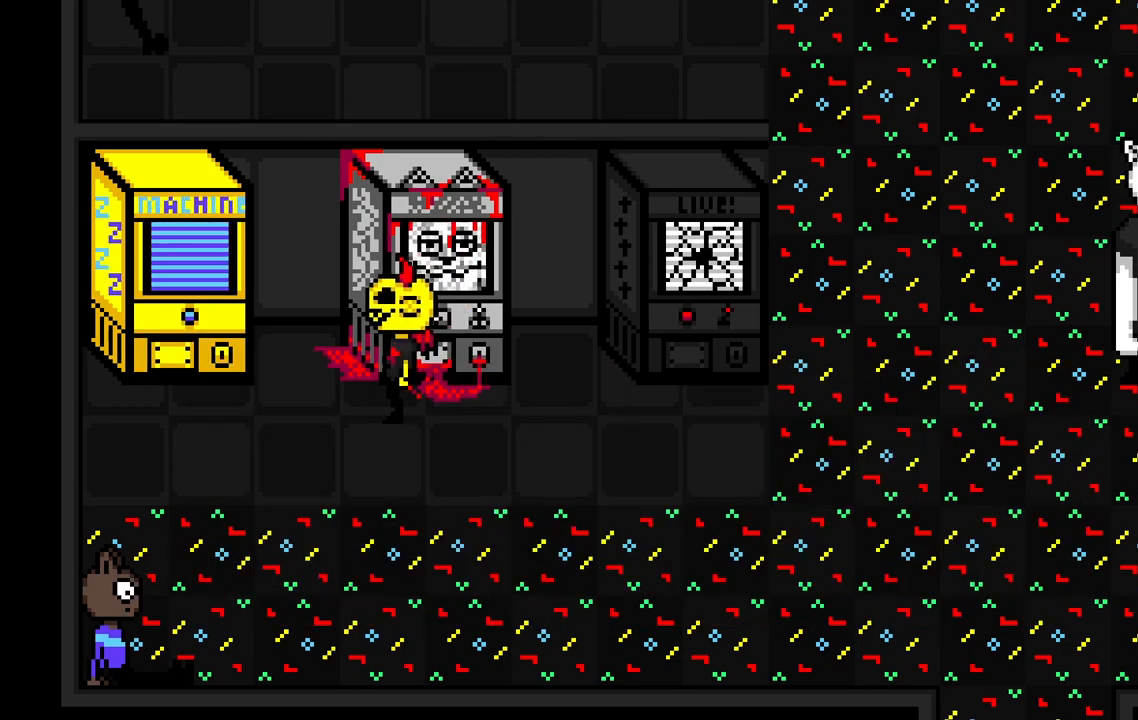
{"keys": ["a"], "events": []}
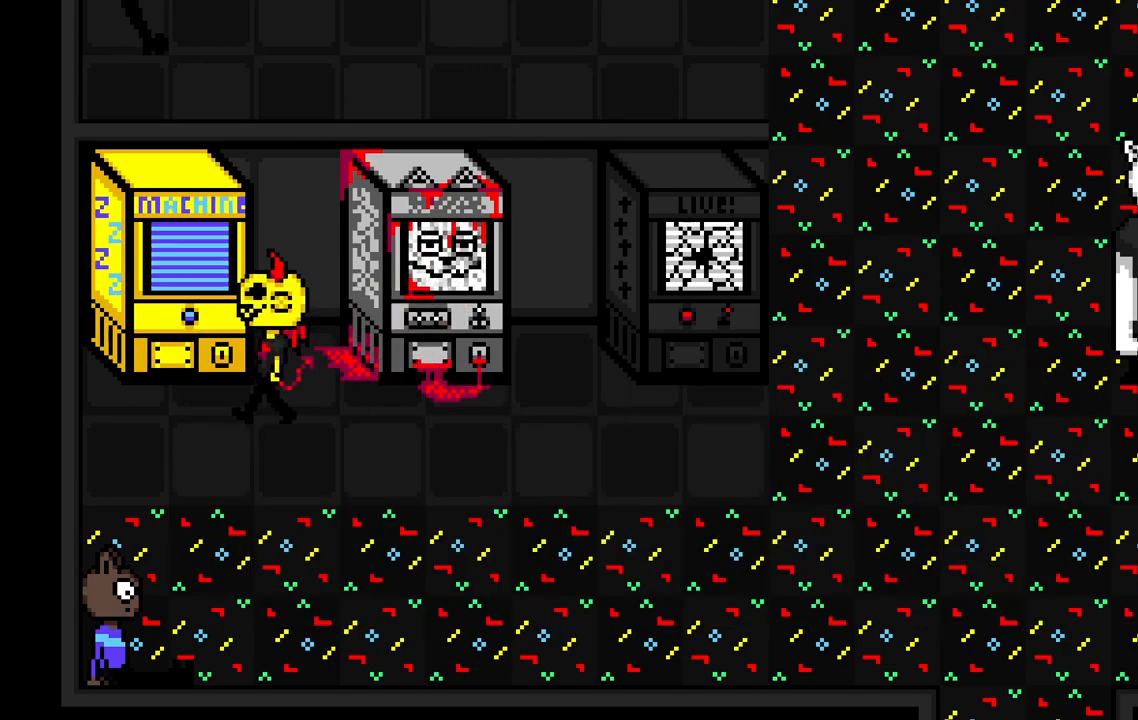
{"keys": ["space", "w"], "events": [[183, "w", "down"], [267, "a", "up"], [367, "space", "down"]]}
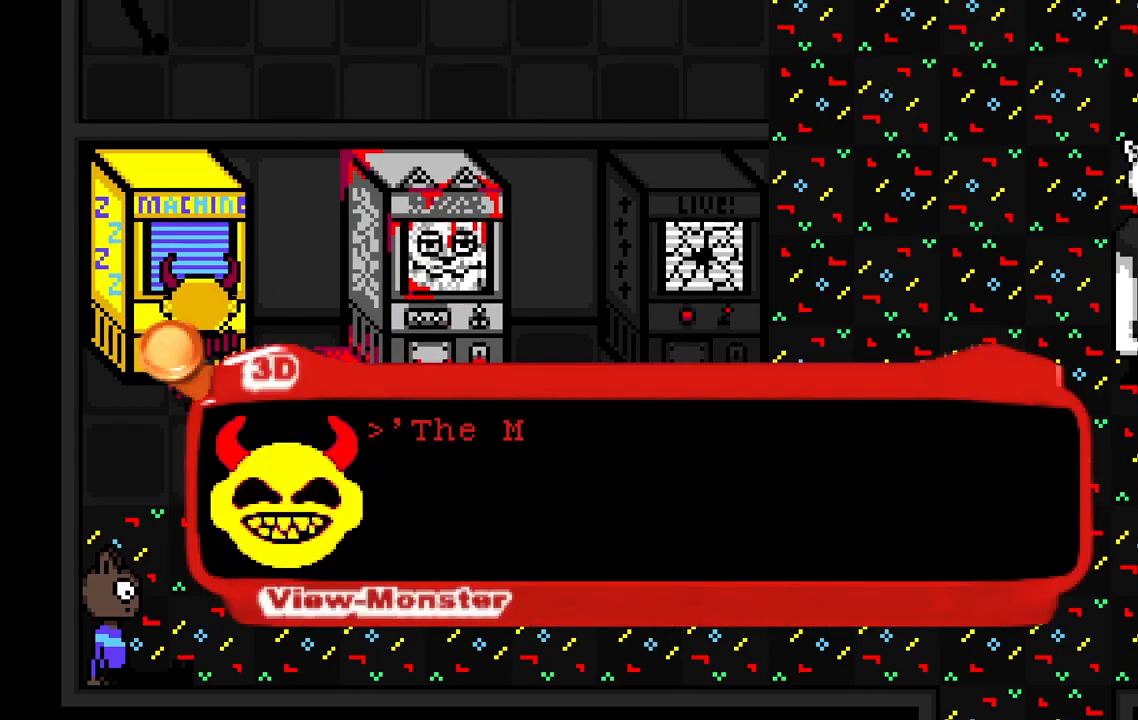
{"keys": [], "events": [[17, "space", "up"], [183, "space", "down"], [267, "space", "up"], [400, "w", "up"]]}
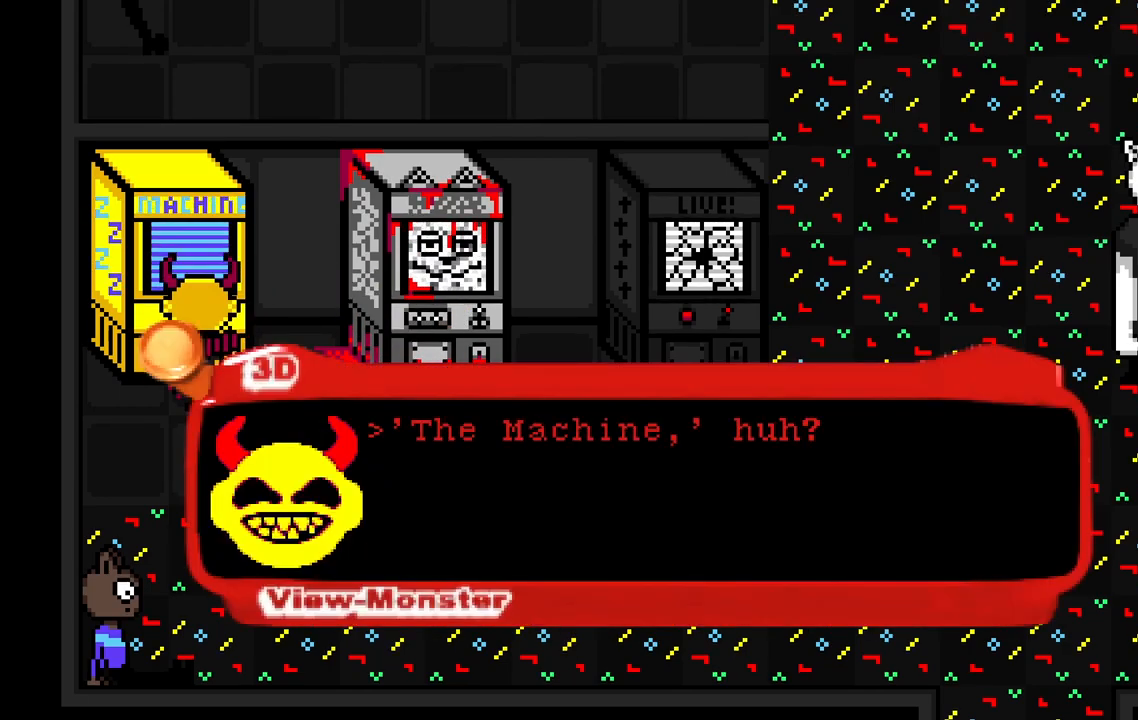
{"keys": [], "events": [[67, "space", "down"], [200, "space", "up"], [367, "space", "down"], [483, "space", "up"]]}
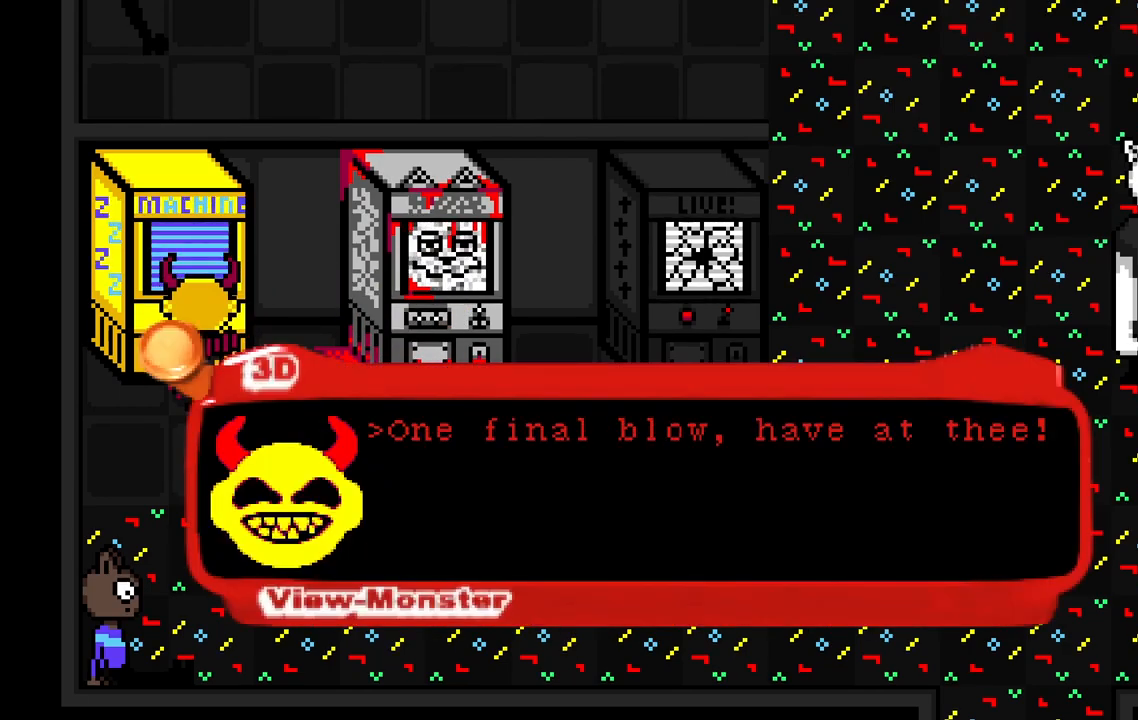
{"keys": [], "events": [[250, "space", "down"], [333, "space", "up"]]}
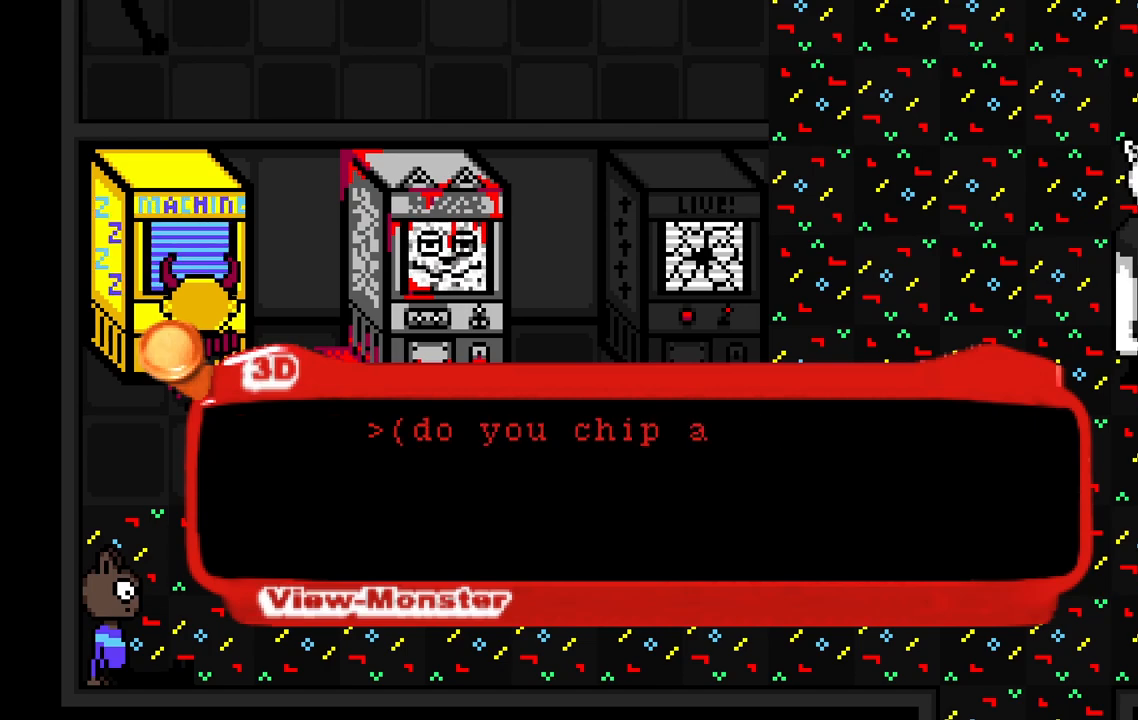
{"keys": ["d"], "events": [[83, "space", "down"], [167, "space", "up"], [500, "d", "down"]]}
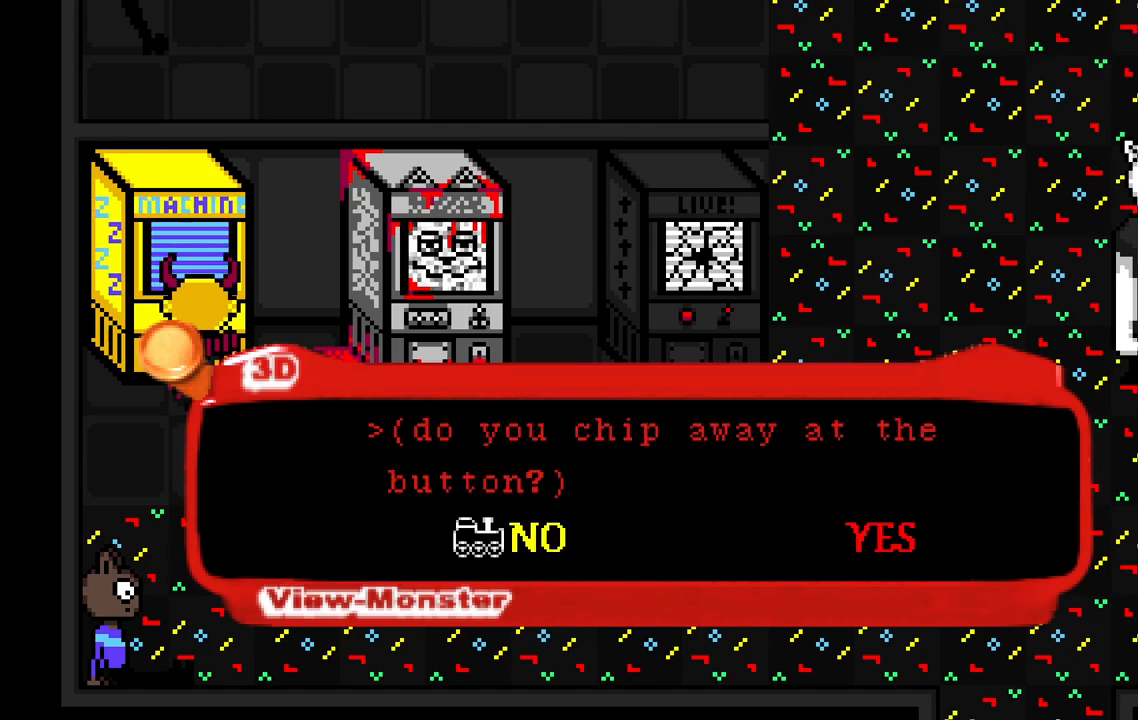
{"keys": ["space"], "events": [[167, "d", "up"], [183, "space", "down"], [400, "space", "up"], [500, "space", "down"]]}
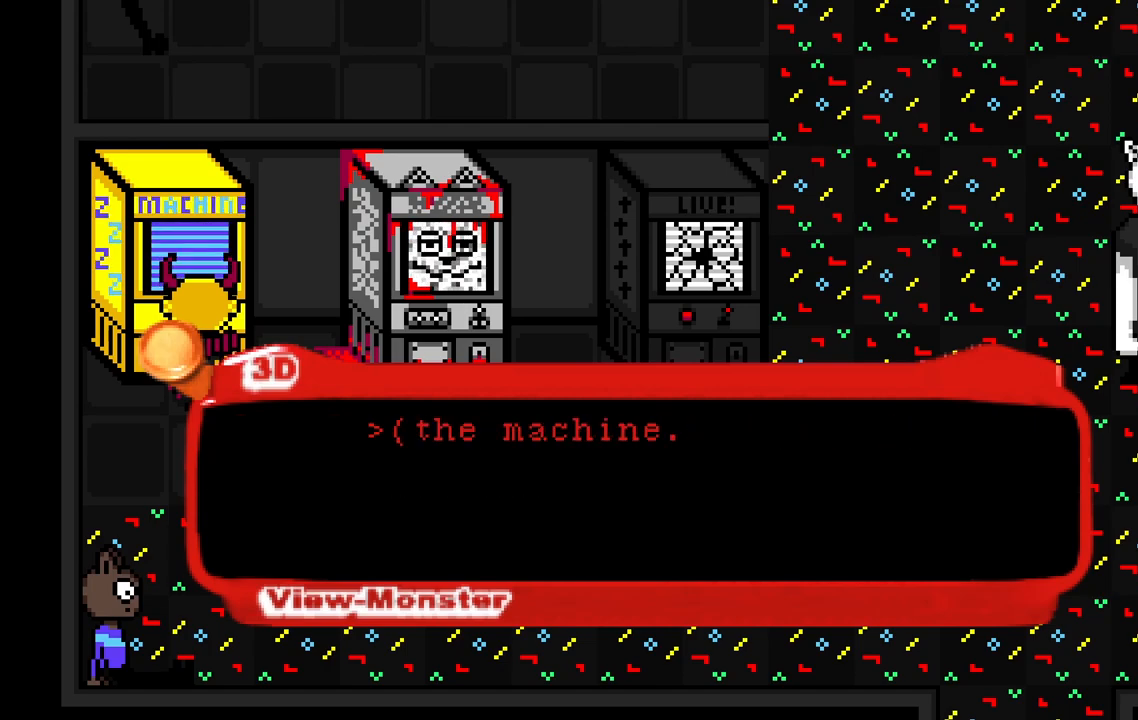
{"keys": [], "events": [[100, "space", "up"], [183, "space", "down"], [283, "space", "up"], [367, "space", "down"], [450, "space", "up"]]}
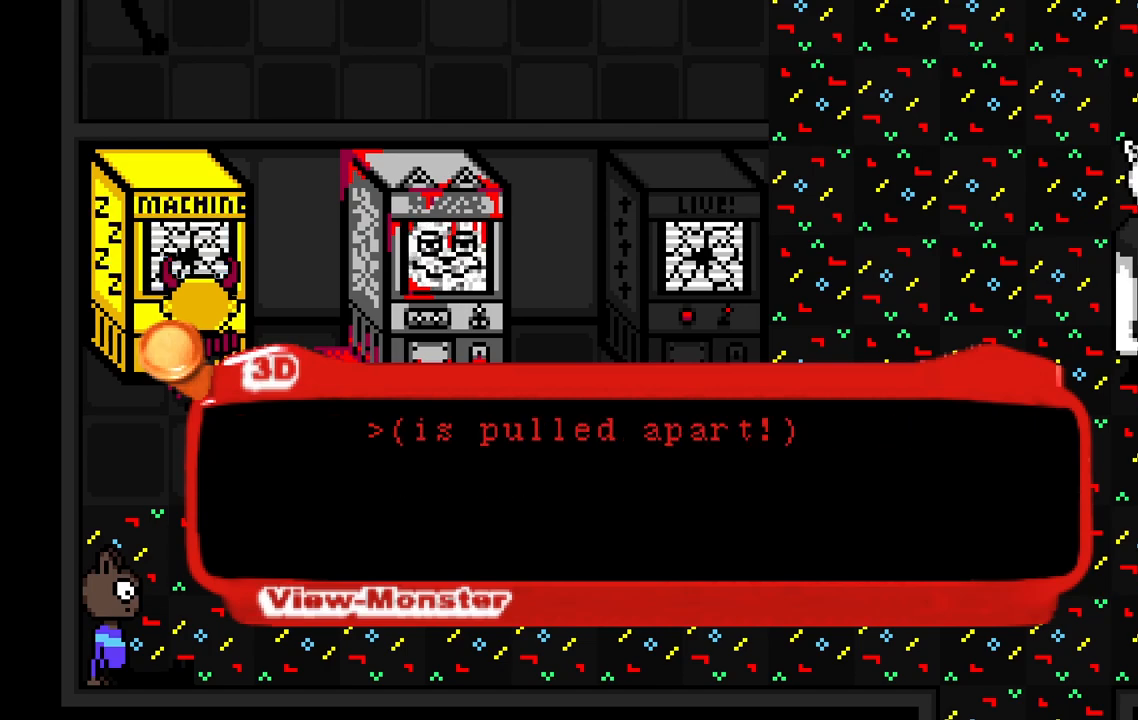
{"keys": [], "events": [[33, "space", "down"], [100, "space", "up"], [217, "space", "down"], [283, "space", "up"], [383, "space", "down"], [467, "space", "up"]]}
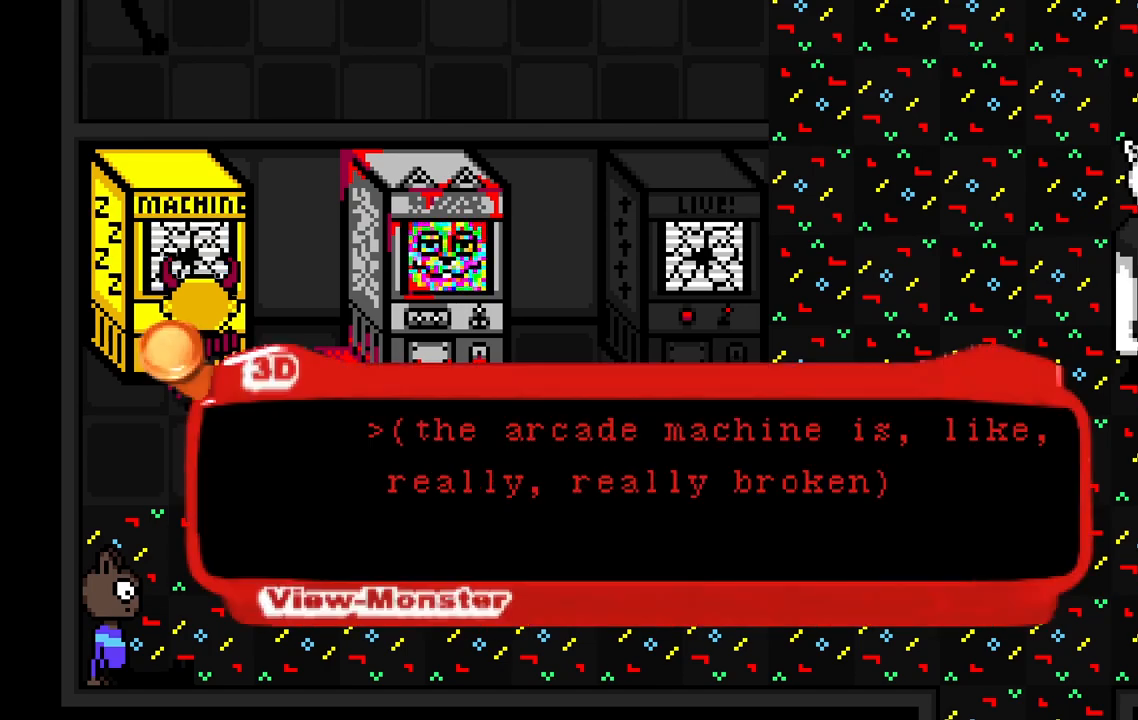
{"keys": [], "events": []}
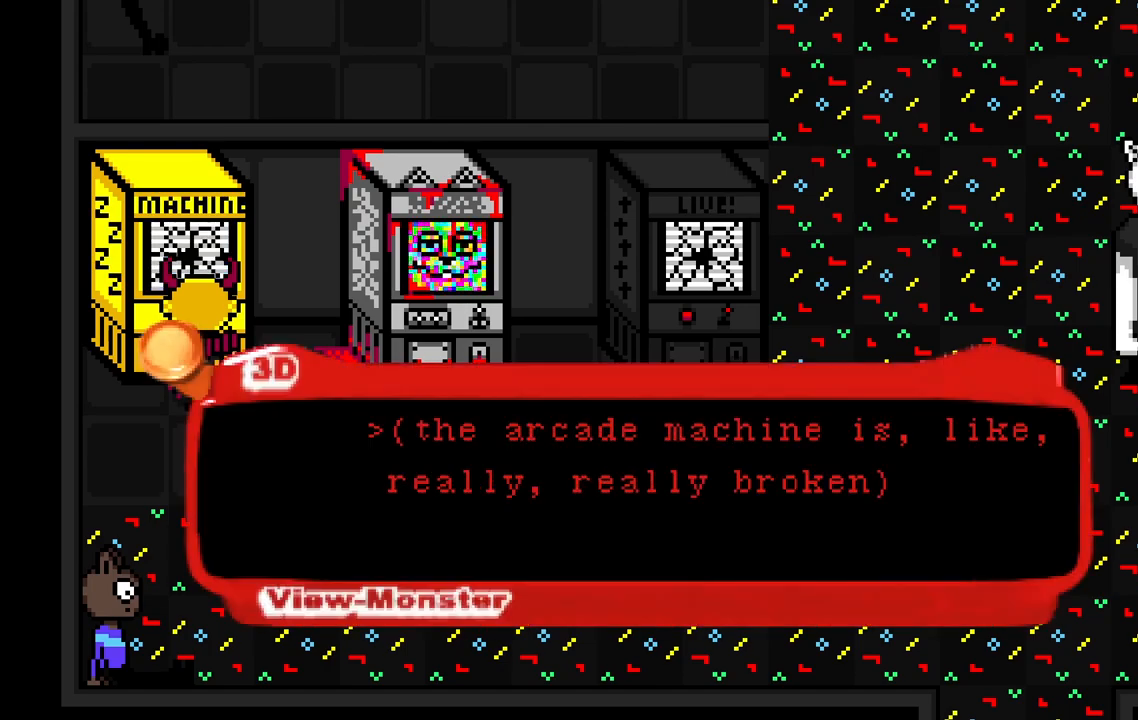
{"keys": [], "events": []}
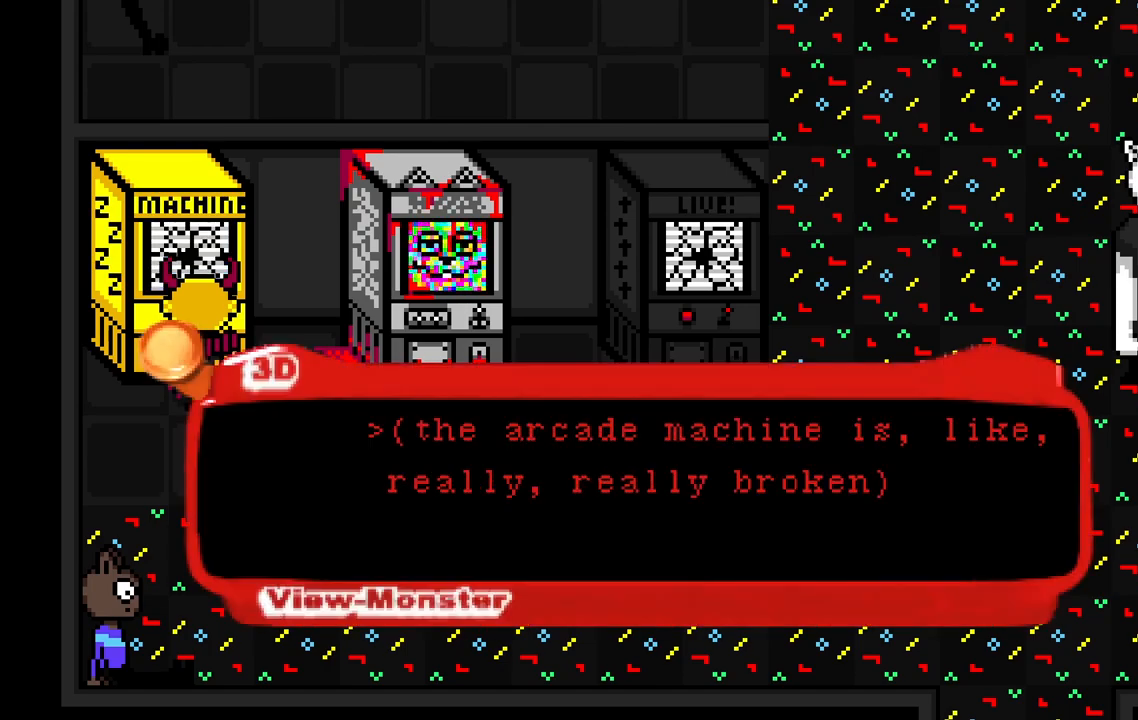
{"keys": [], "events": []}
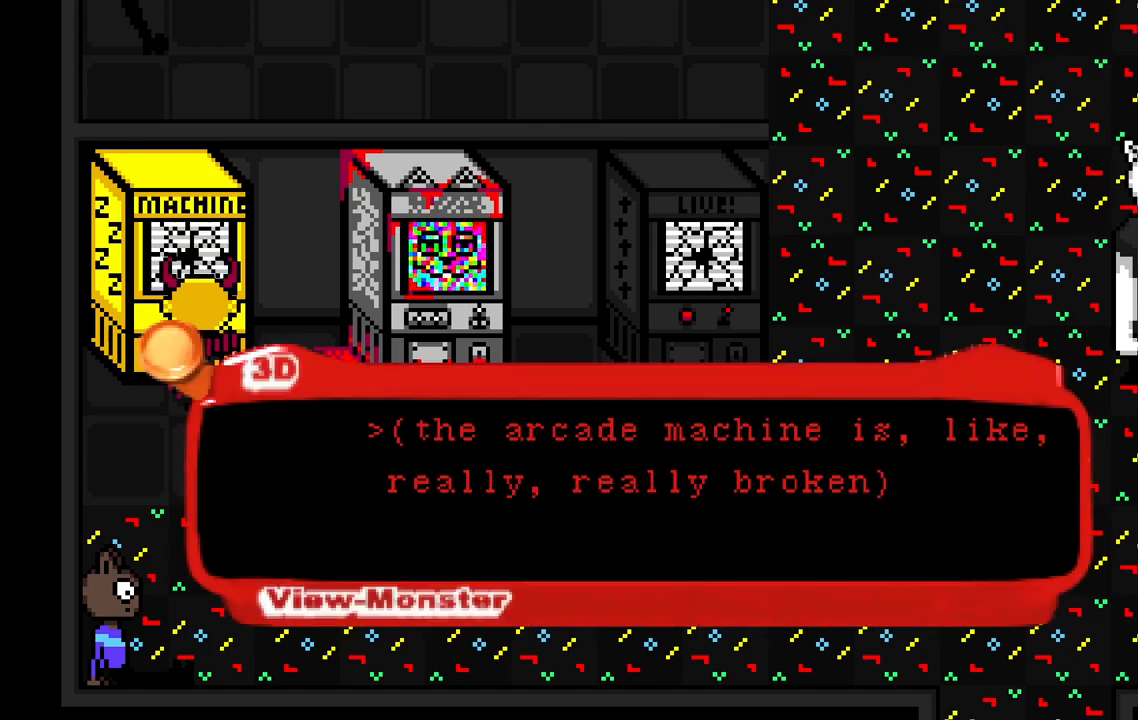
{"keys": ["space"], "events": [[433, "space", "down"]]}
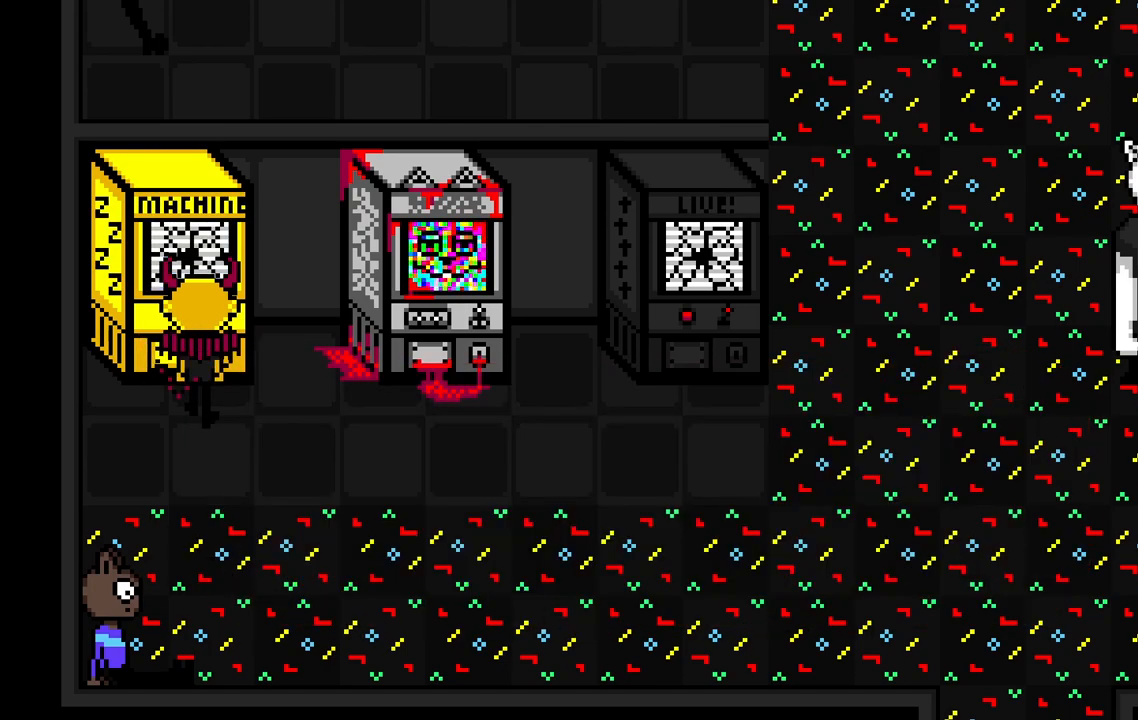
{"keys": [], "events": [[33, "space", "up"], [383, "space", "down"], [483, "space", "up"]]}
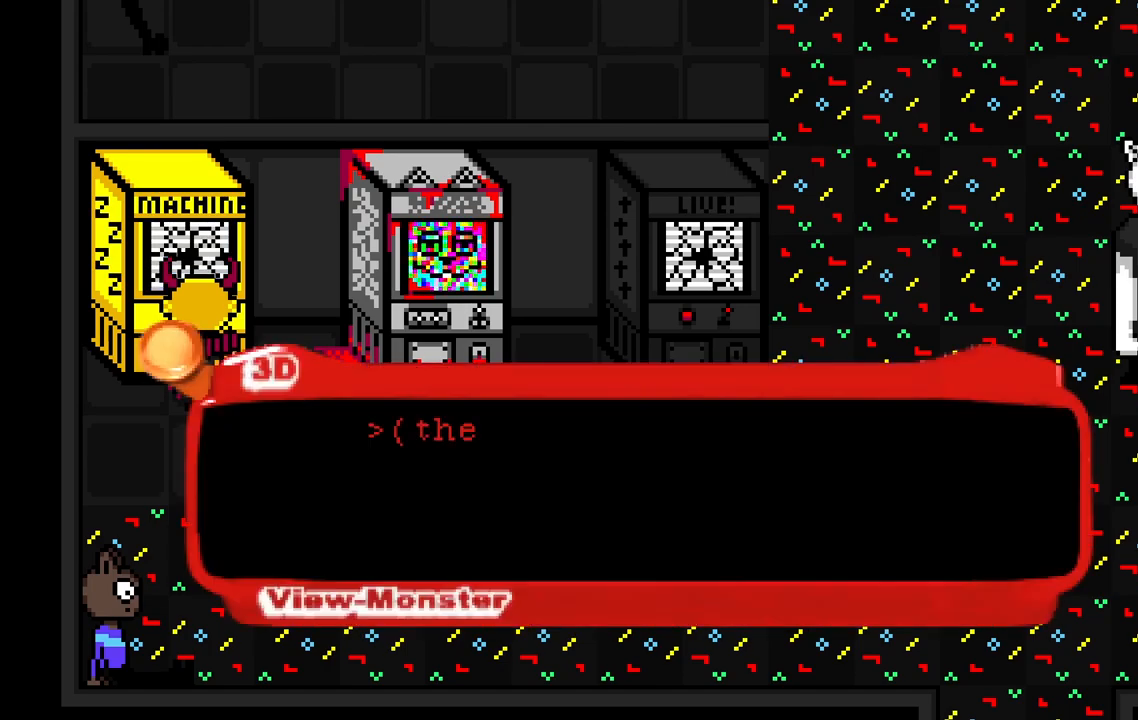
{"keys": [], "events": []}
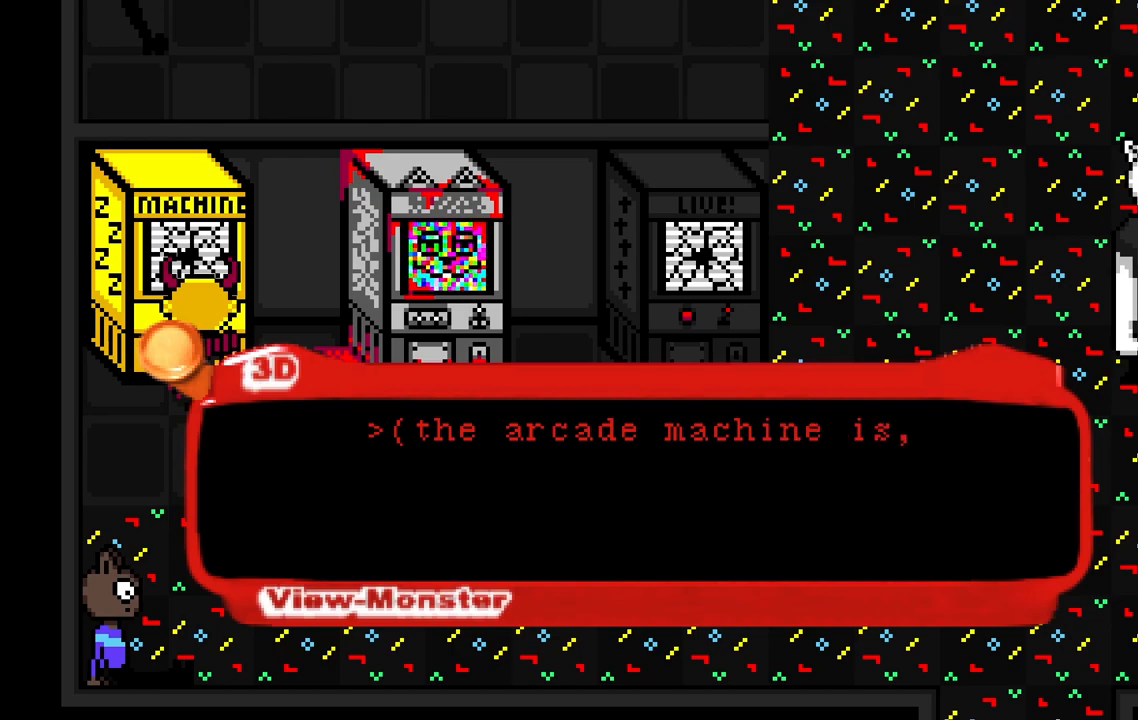
{"keys": [], "events": []}